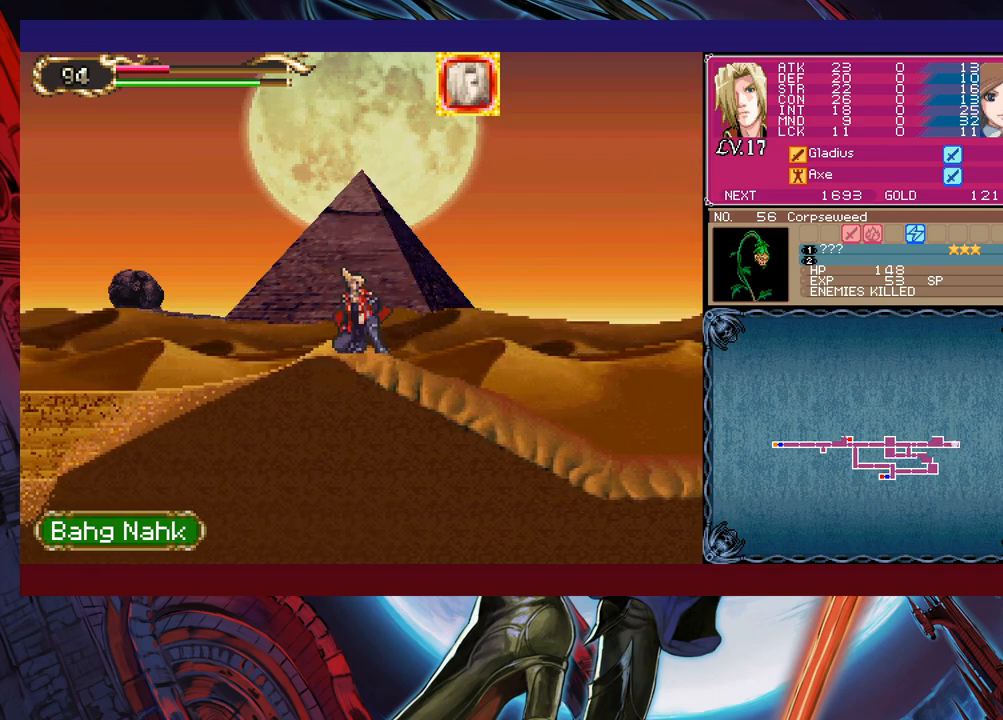
Gameplay with a controller (Xbox layout); each line is a JSON object with the inputs held at the frame after it. "events" lists button and stick changes between this image and that frame as [ms after this image, input, new state], when the widget could be followed in between. Not read: L2 R2 right_stick.
{"buttons": [], "left_stick": "down-left", "events": [[50, "left_stick", "up-right"], [100, "Y", "down"], [150, "B", "down"], [150, "Y", "up"], [150, "left_stick", "down-left"], [283, "B", "up"]]}
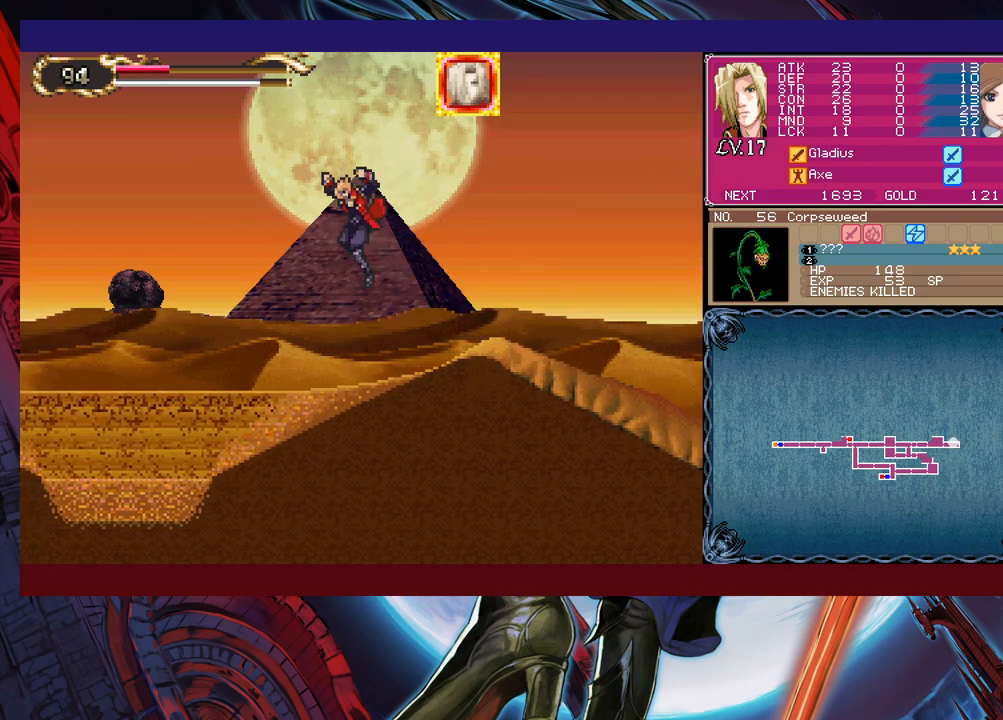
{"buttons": [], "left_stick": "down-left", "events": [[17, "left_stick", "left"], [333, "left_stick", "up-right"], [400, "B", "down"], [433, "left_stick", "down-left"], [500, "B", "up"]]}
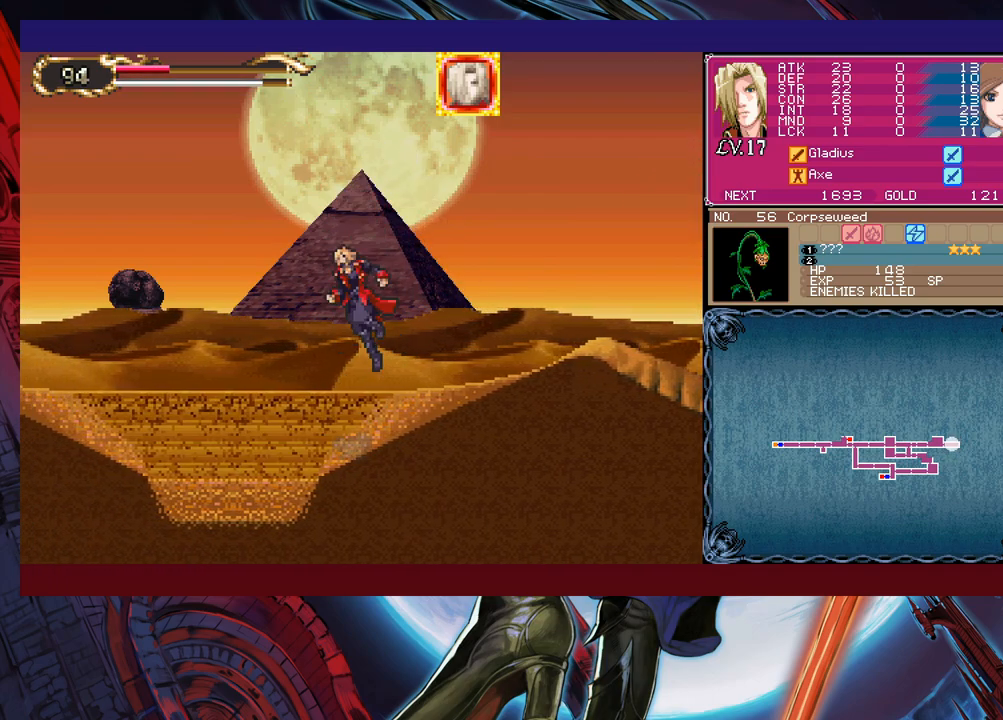
{"buttons": [], "left_stick": "center", "events": [[400, "left_stick", "center"]]}
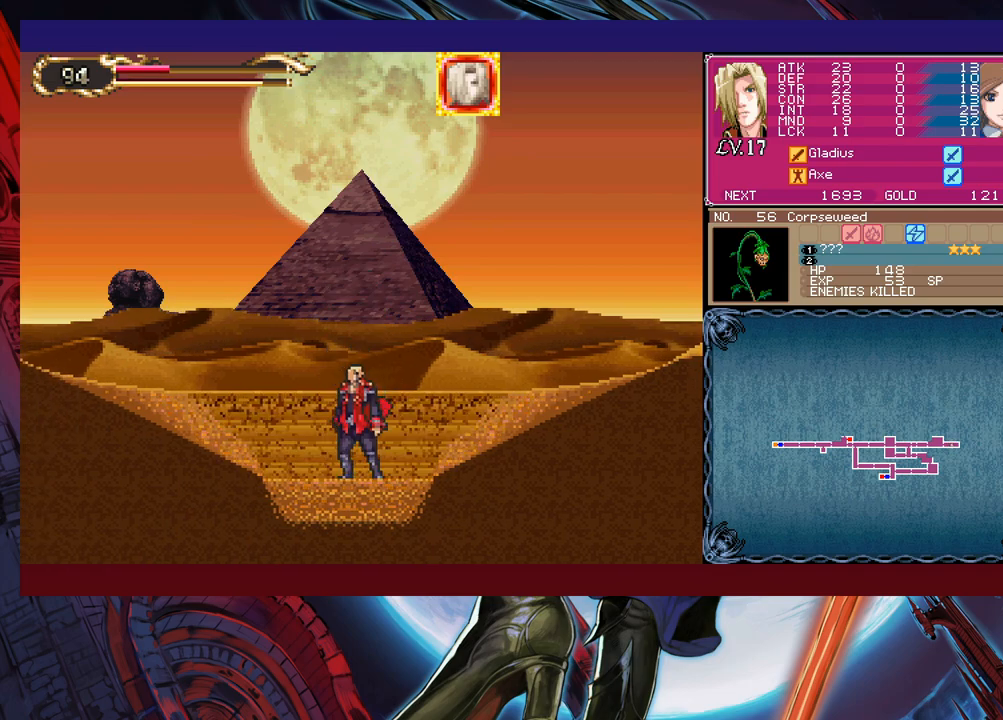
{"buttons": [], "left_stick": "left", "events": [[500, "left_stick", "left"]]}
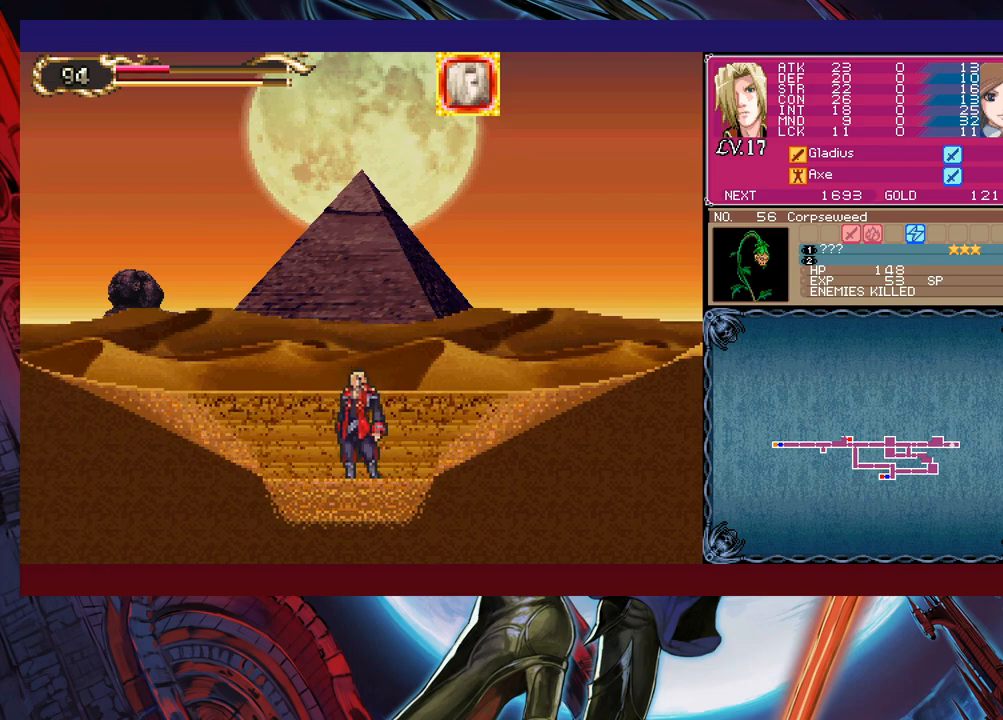
{"buttons": [], "left_stick": "center", "events": [[100, "left_stick", "center"]]}
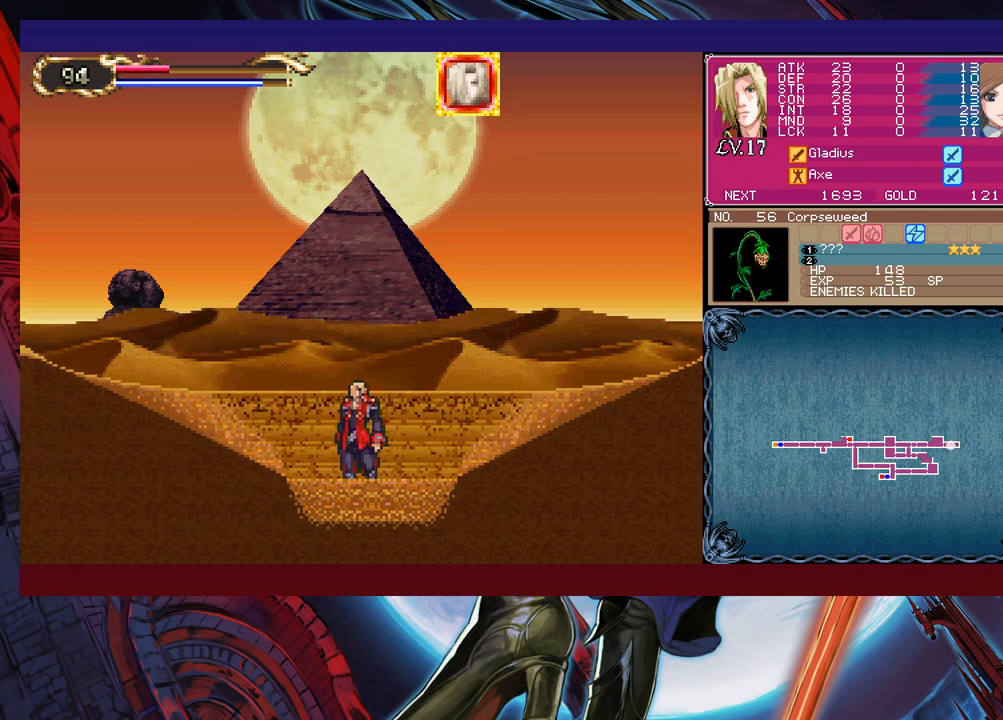
{"buttons": [], "left_stick": "down-right", "events": [[350, "left_stick", "left"], [483, "left_stick", "down-right"]]}
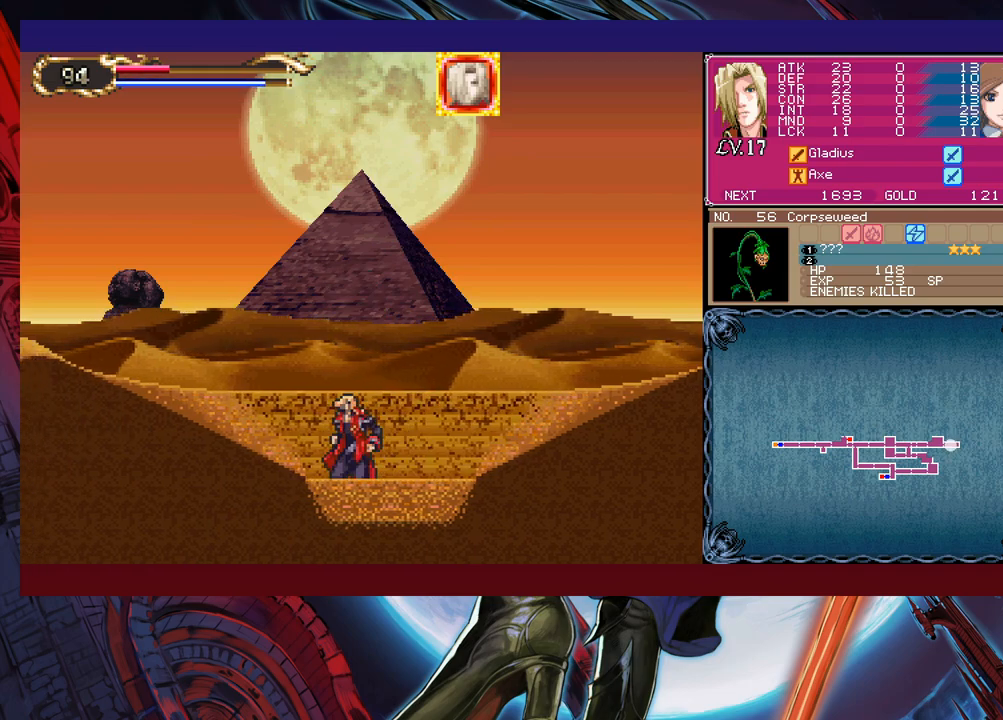
{"buttons": [], "left_stick": "right", "events": [[50, "left_stick", "left"], [133, "left_stick", "right"], [233, "left_stick", "left"], [283, "left_stick", "right"], [350, "left_stick", "center"], [400, "left_stick", "left"], [483, "left_stick", "right"]]}
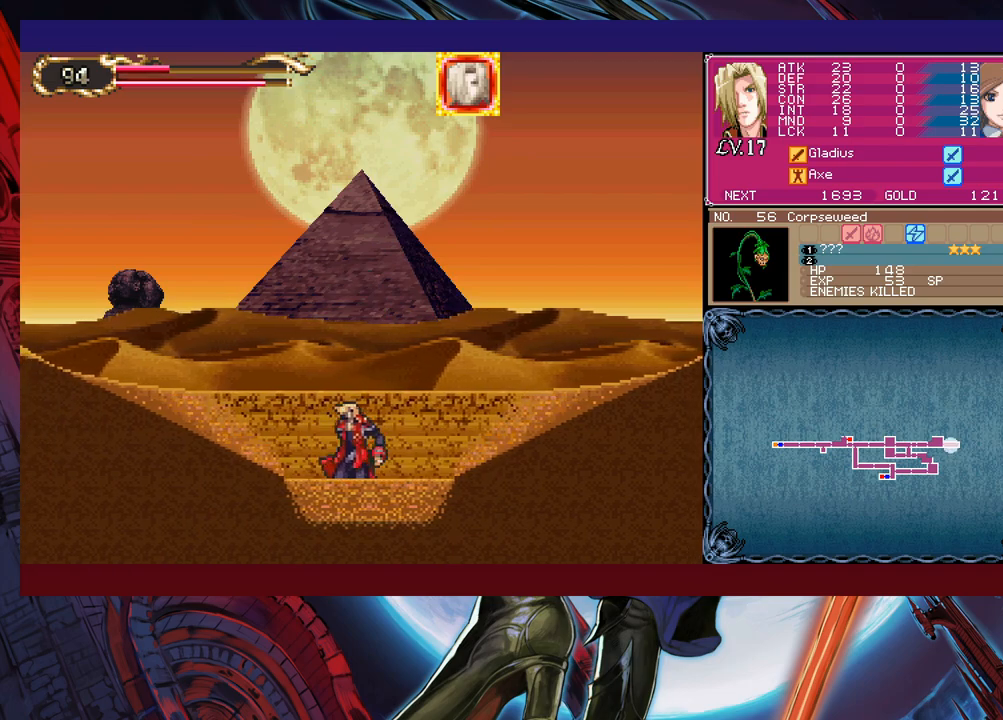
{"buttons": [], "left_stick": "down-right", "events": [[50, "left_stick", "left"], [150, "left_stick", "right"], [233, "left_stick", "left"], [300, "left_stick", "down-right"], [400, "left_stick", "left"], [450, "left_stick", "down-right"]]}
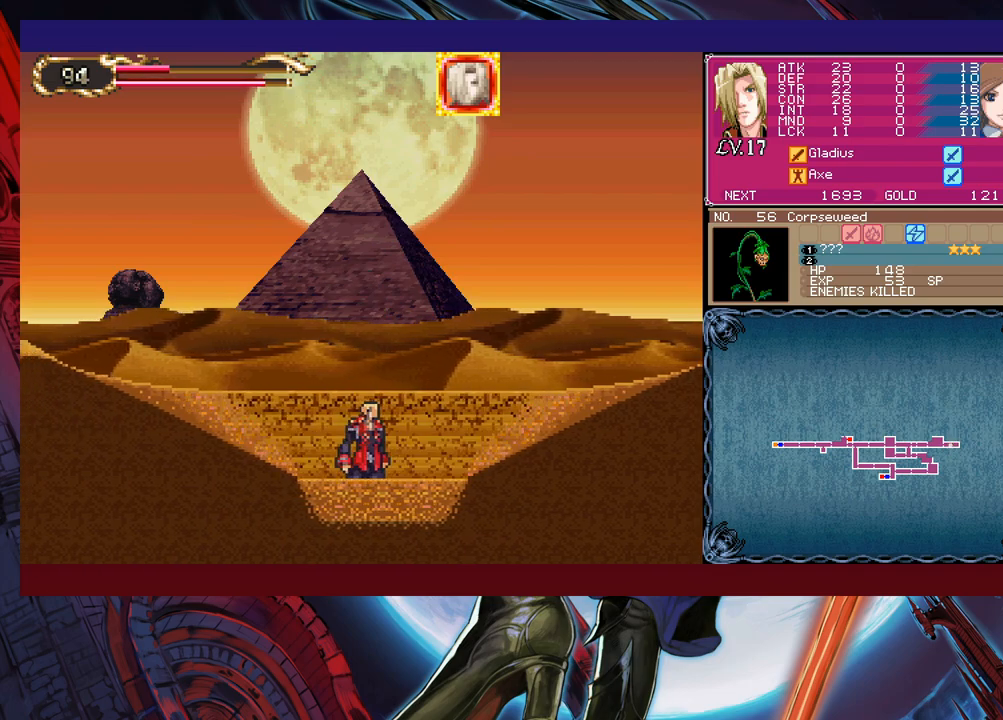
{"buttons": [], "left_stick": "center", "events": [[50, "left_stick", "left"], [133, "left_stick", "right"], [200, "left_stick", "center"]]}
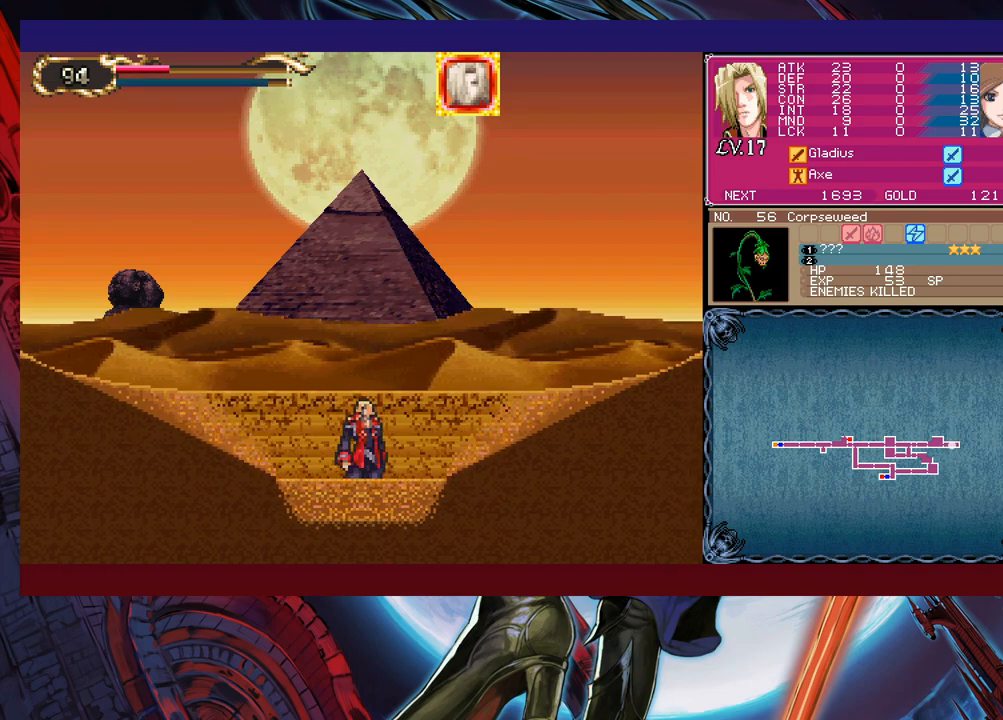
{"buttons": ["B"], "left_stick": "left", "events": [[333, "left_stick", "left"], [400, "B", "down"]]}
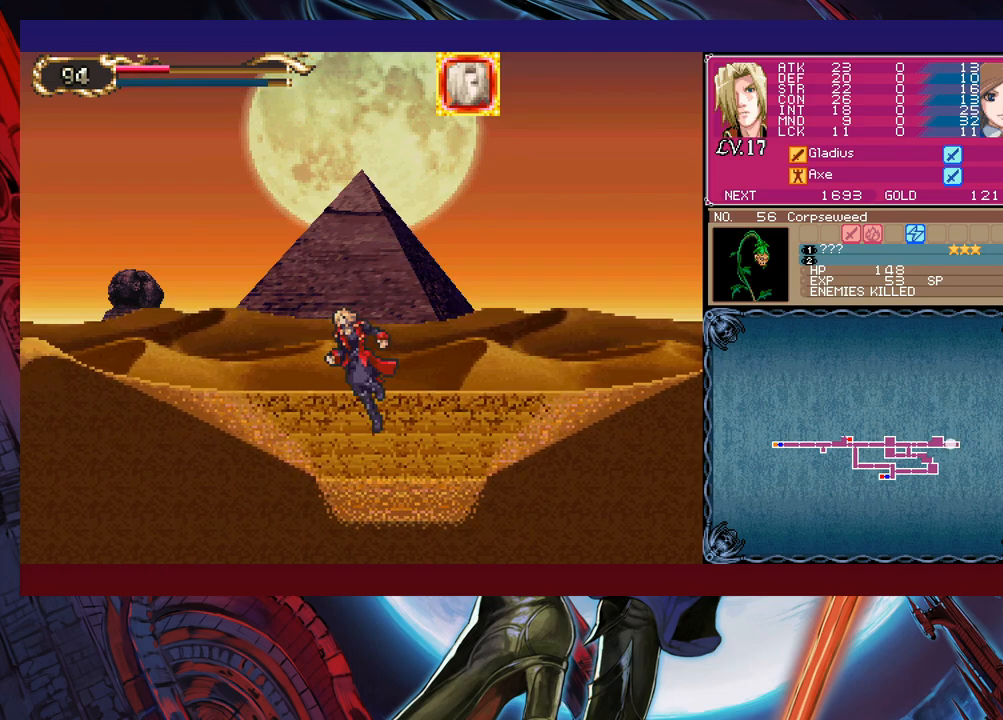
{"buttons": [], "left_stick": "right", "events": [[150, "B", "up"], [200, "left_stick", "down-left"], [233, "B", "down"], [333, "B", "up"], [350, "B", "down"], [450, "B", "up"], [483, "left_stick", "right"]]}
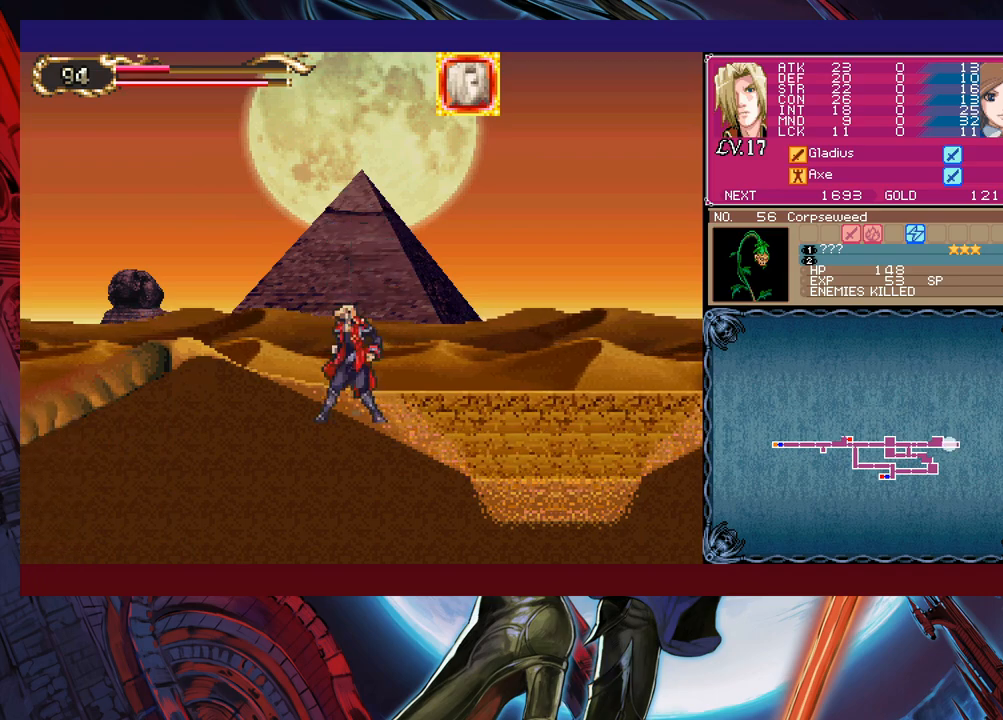
{"buttons": ["Y"], "left_stick": "right", "events": [[33, "Y", "down"], [100, "B", "down"], [100, "Y", "up"], [100, "left_stick", "down-left"], [183, "B", "up"], [233, "B", "down"], [333, "B", "up"], [400, "B", "down"], [450, "B", "up"], [450, "left_stick", "right"], [500, "Y", "down"]]}
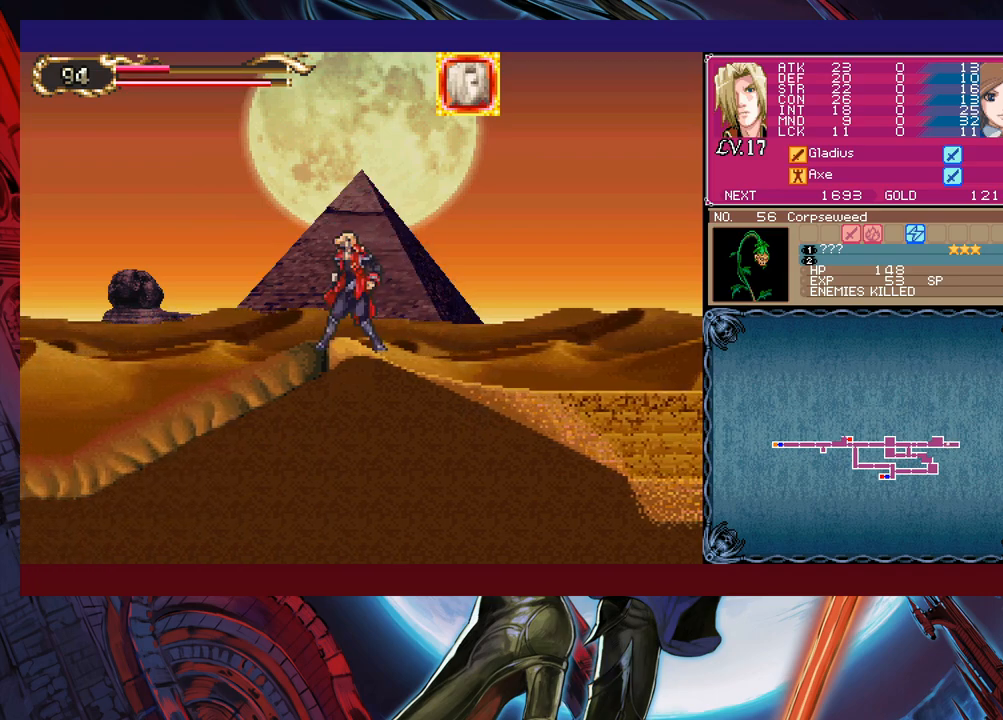
{"buttons": [], "left_stick": "center", "events": [[83, "B", "down"], [83, "Y", "up"], [83, "left_stick", "down-left"], [150, "B", "up"], [200, "B", "down"], [250, "B", "up"], [500, "left_stick", "center"]]}
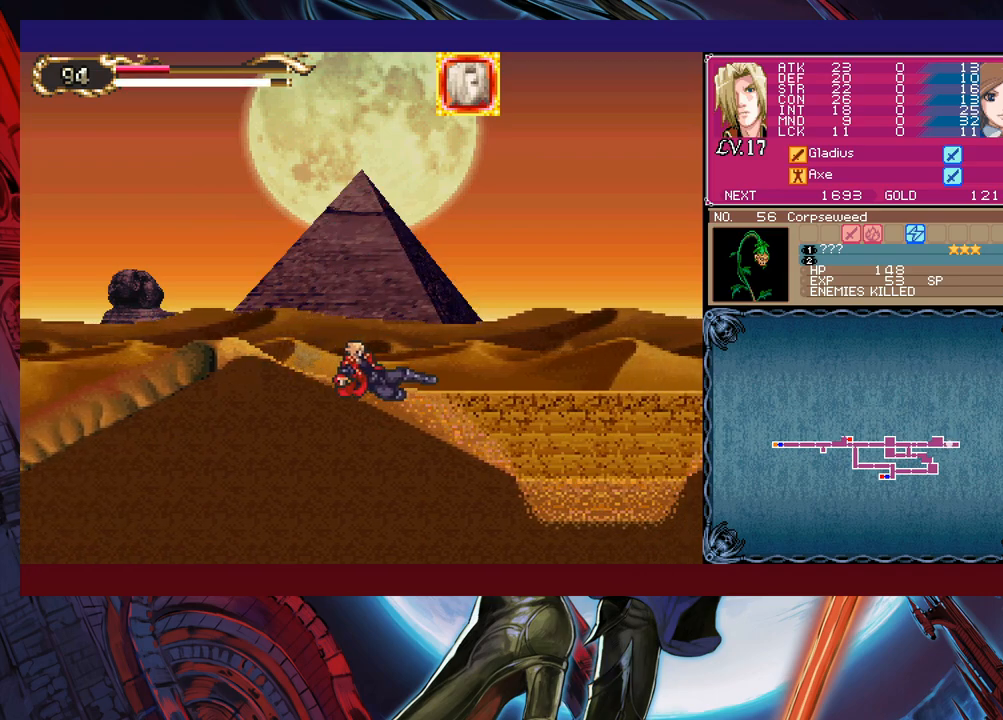
{"buttons": [], "left_stick": "down-left", "events": [[300, "Y", "down"], [333, "B", "down"], [350, "Y", "up"], [350, "left_stick", "left"], [450, "B", "up"], [450, "left_stick", "down-left"]]}
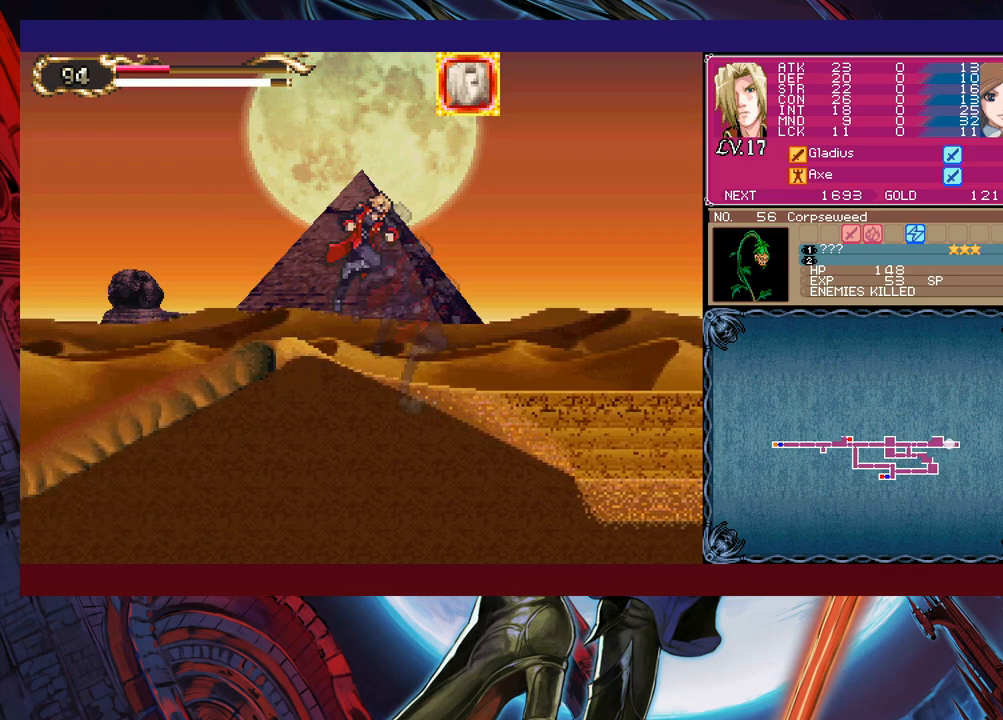
{"buttons": [], "left_stick": "down-left", "events": [[50, "B", "down"], [100, "B", "up"], [283, "left_stick", "right"], [300, "Y", "down"], [383, "B", "down"], [383, "Y", "up"], [383, "left_stick", "down-left"], [450, "B", "up"]]}
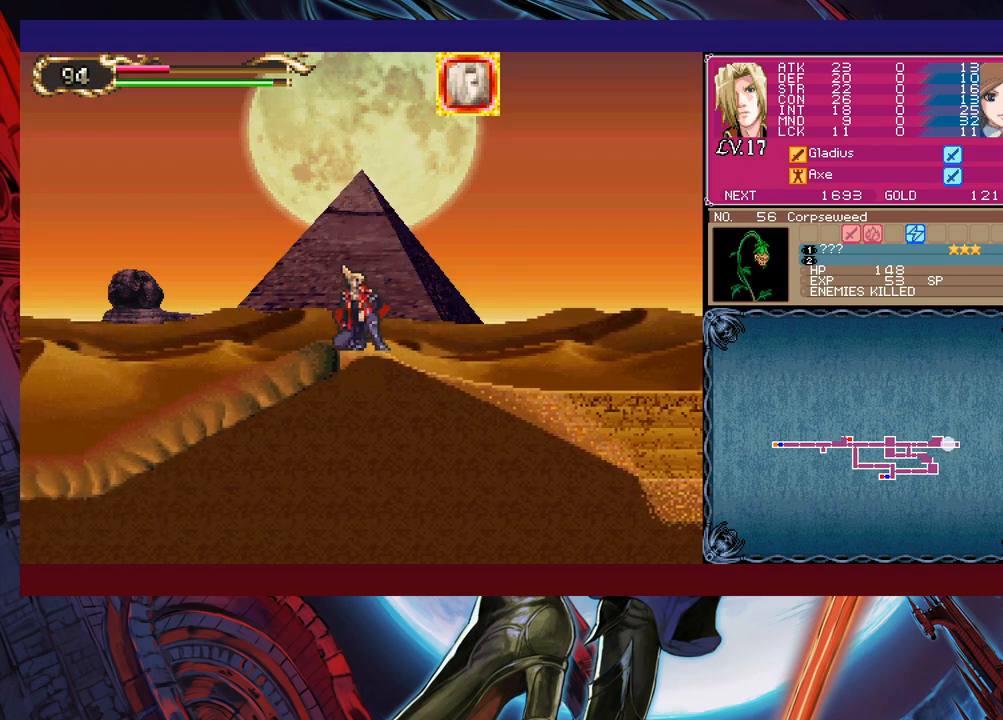
{"buttons": ["B"], "left_stick": "down-left", "events": [[50, "left_stick", "left"], [300, "left_stick", "up-right"], [333, "Y", "down"], [400, "B", "down"], [400, "Y", "up"], [400, "left_stick", "down-left"], [450, "B", "up"], [500, "B", "down"]]}
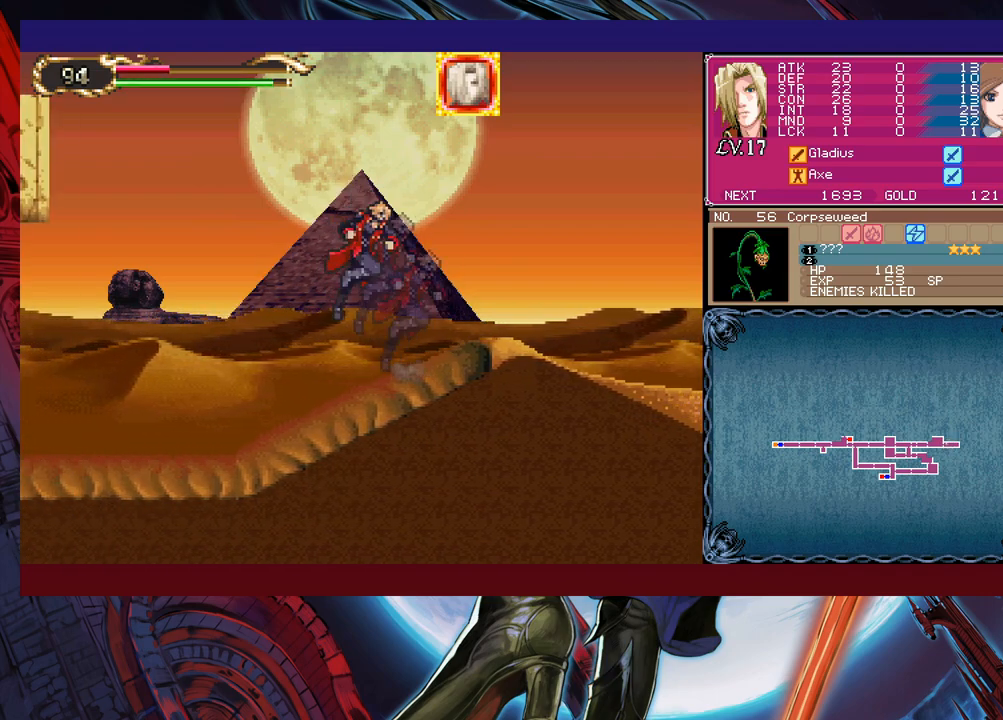
{"buttons": [], "left_stick": "center", "events": [[50, "B", "up"], [133, "B", "down"], [183, "B", "up"], [433, "left_stick", "center"]]}
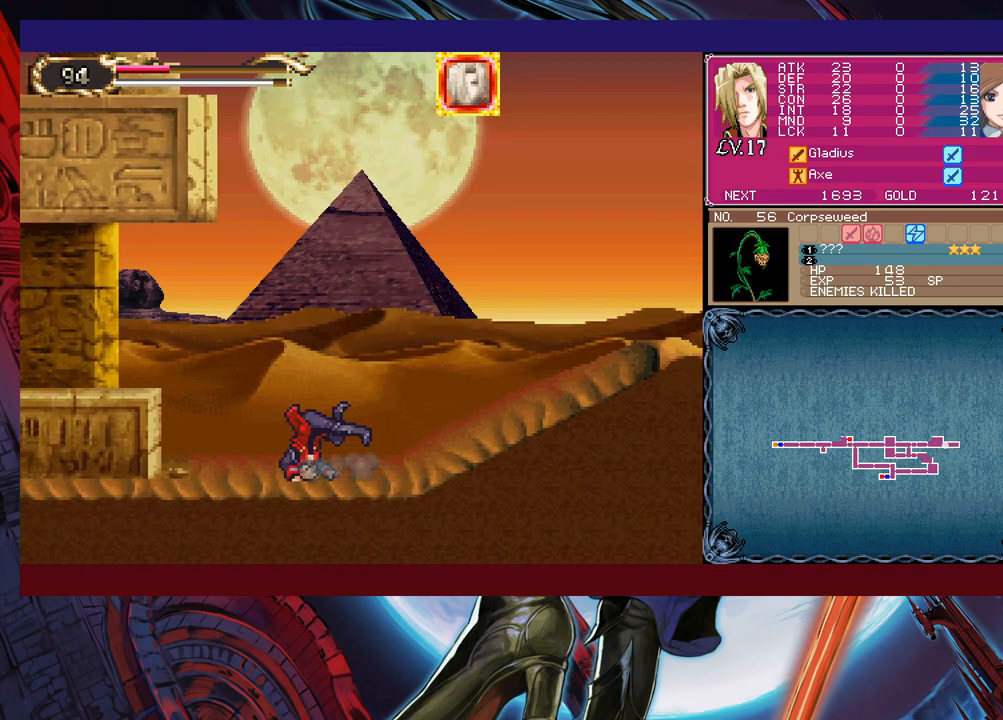
{"buttons": [], "left_stick": "left", "events": [[100, "left_stick", "left"]]}
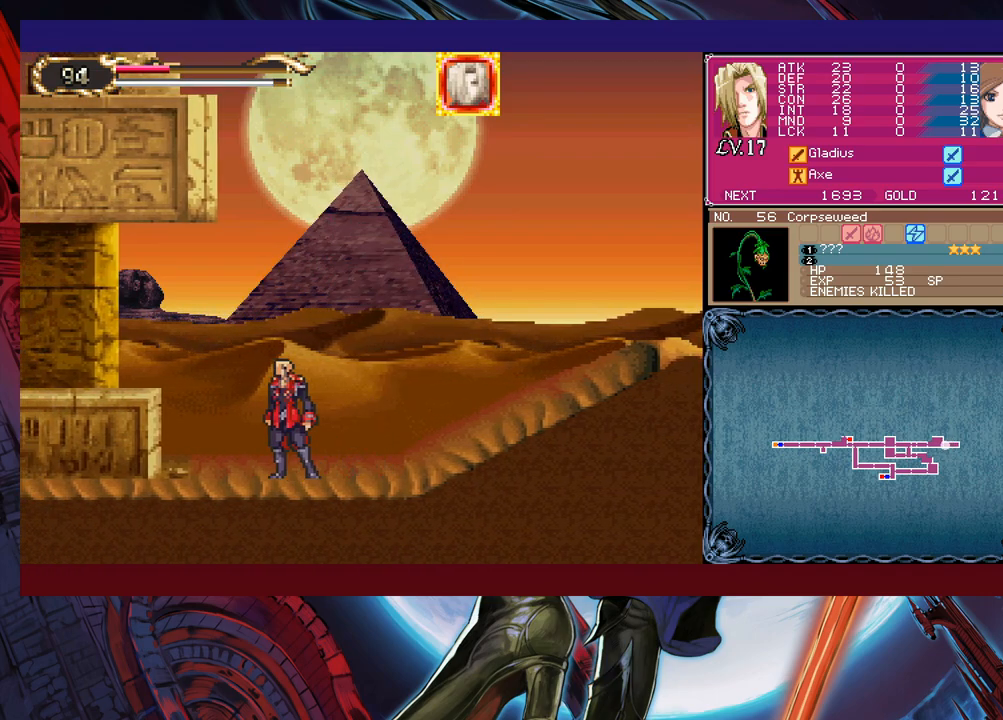
{"buttons": [], "left_stick": "left", "events": [[133, "B", "down"], [283, "B", "up"]]}
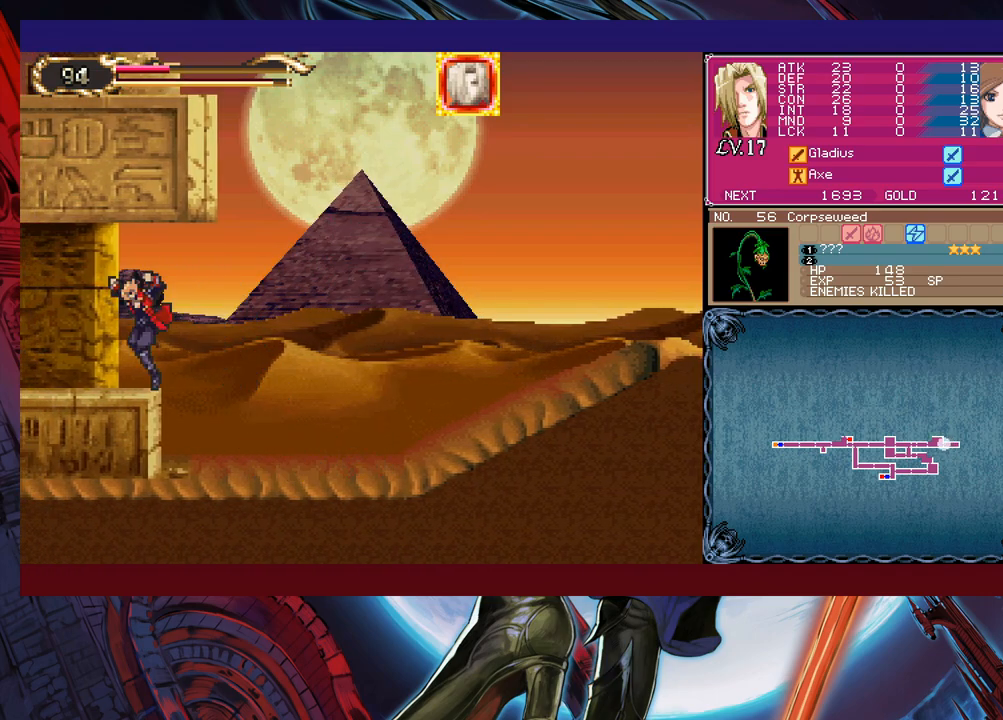
{"buttons": [], "left_stick": "left", "events": [[50, "Y", "down"], [50, "left_stick", "right"], [133, "B", "down"], [133, "Y", "up"], [150, "left_stick", "left"], [183, "B", "up"]]}
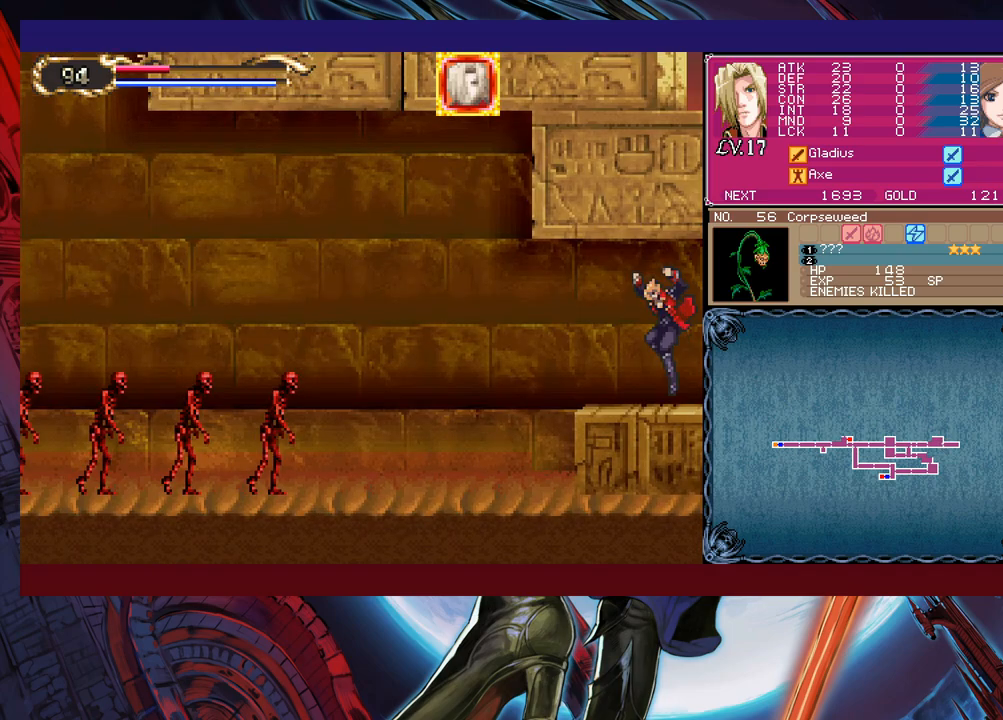
{"buttons": [], "left_stick": "left", "events": [[100, "Y", "down"], [100, "left_stick", "right"], [150, "B", "down"], [150, "Y", "up"], [183, "left_stick", "left"], [233, "B", "up"]]}
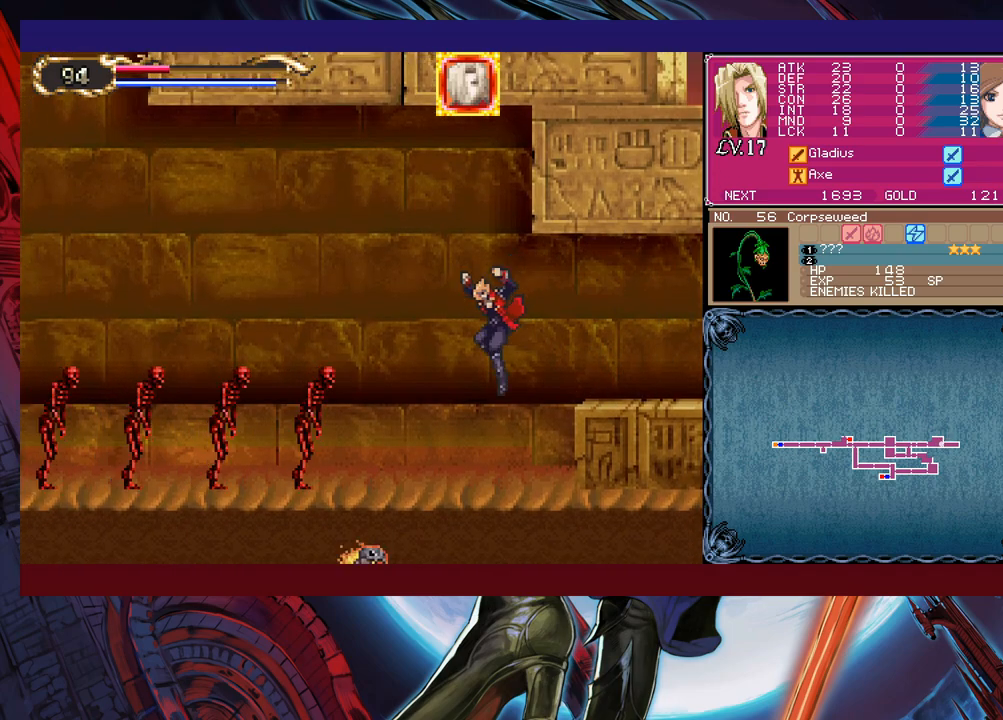
{"buttons": ["B"], "left_stick": "left", "events": [[233, "B", "down"]]}
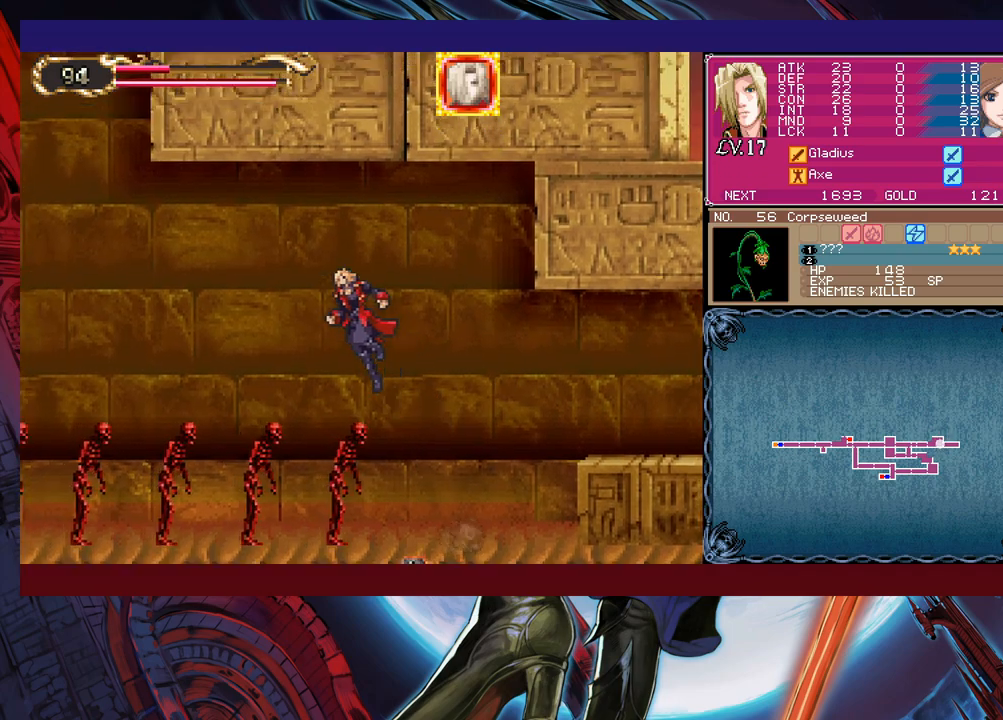
{"buttons": [], "left_stick": "left", "events": [[350, "B", "up"]]}
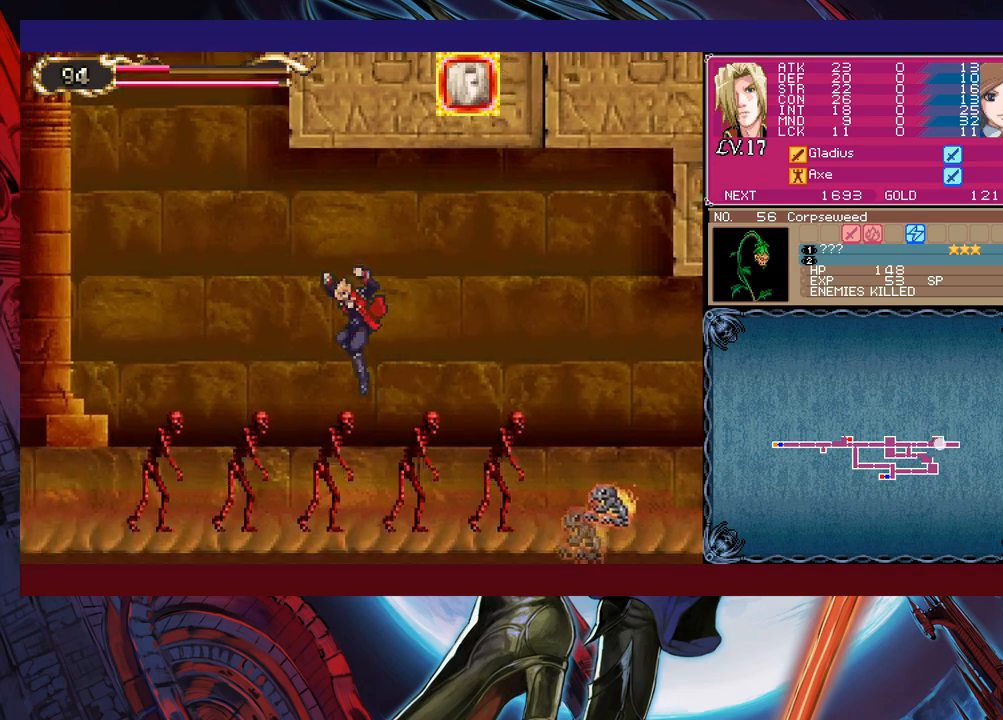
{"buttons": ["B"], "left_stick": "left", "events": [[33, "B", "down"]]}
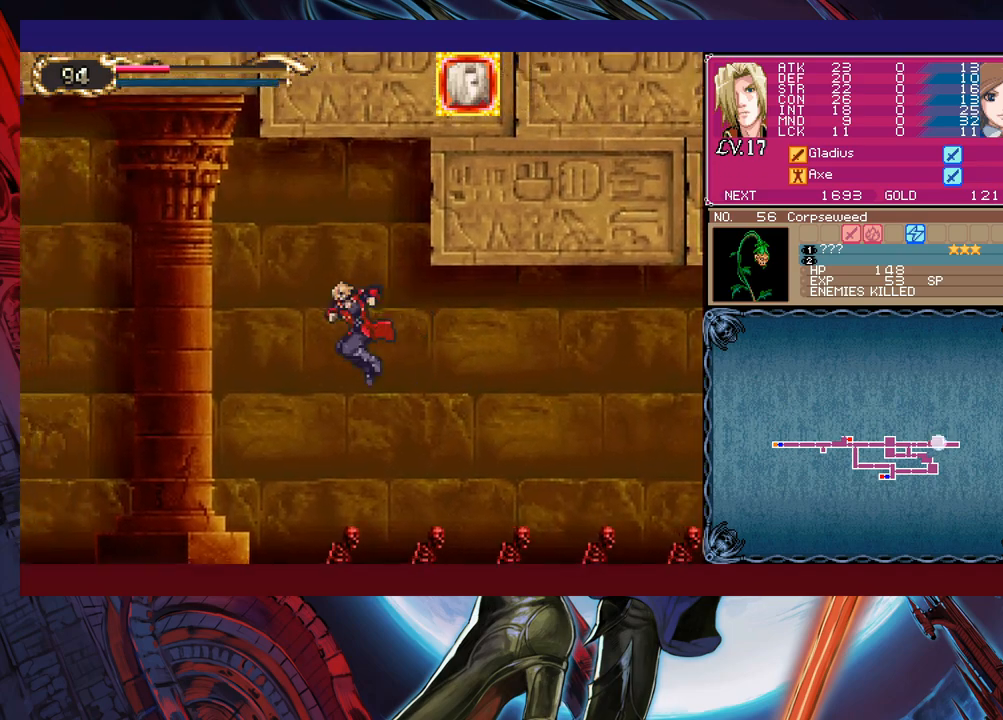
{"buttons": [], "left_stick": "left", "events": [[450, "B", "up"]]}
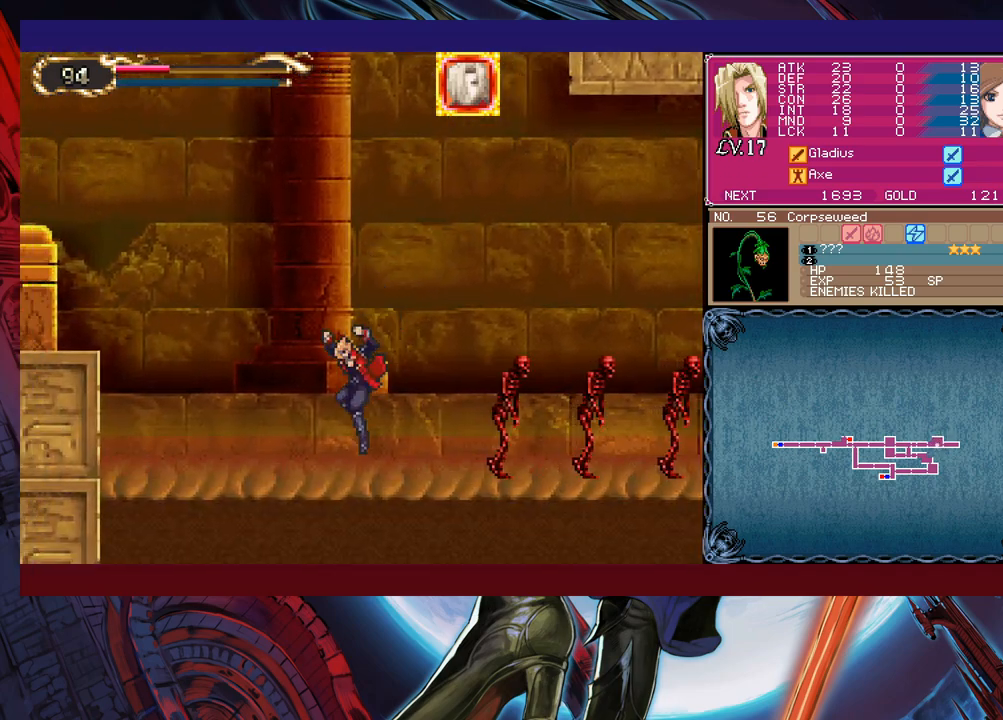
{"buttons": ["B"], "left_stick": "left", "events": [[50, "B", "down"]]}
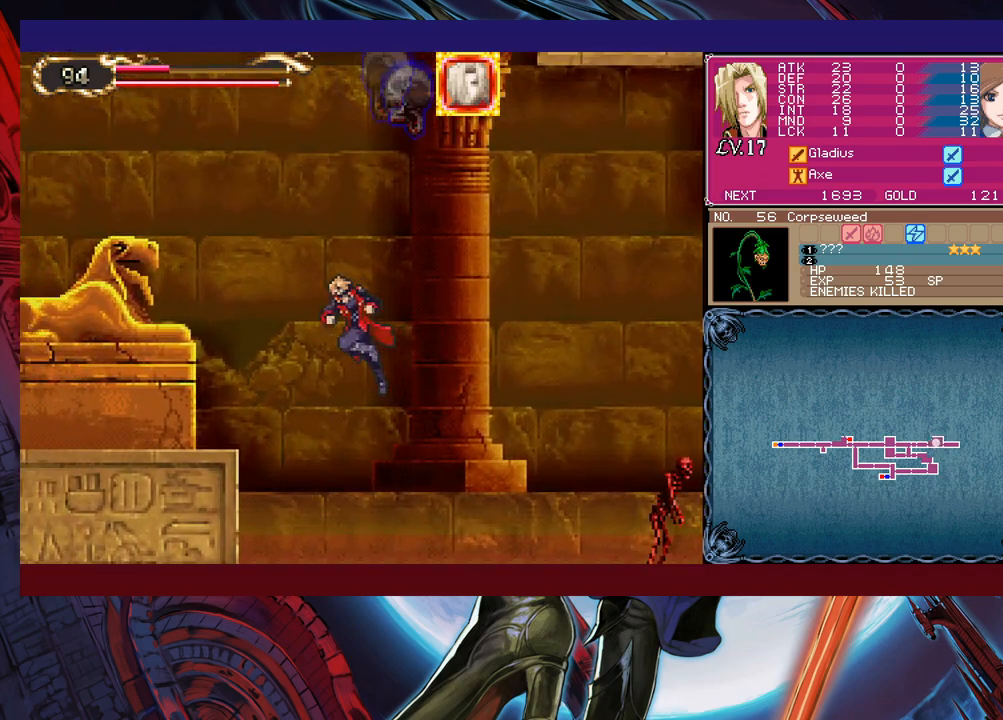
{"buttons": ["B"], "left_stick": "left", "events": [[100, "B", "up"], [200, "B", "down"]]}
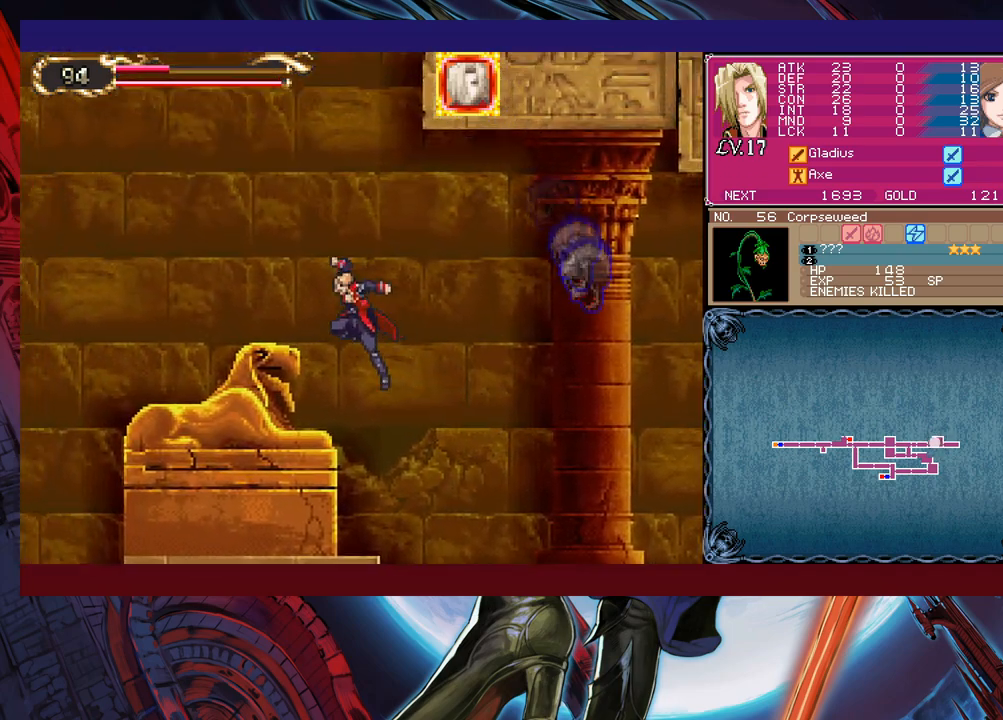
{"buttons": ["B"], "left_stick": "left", "events": [[250, "B", "up"], [400, "B", "down"]]}
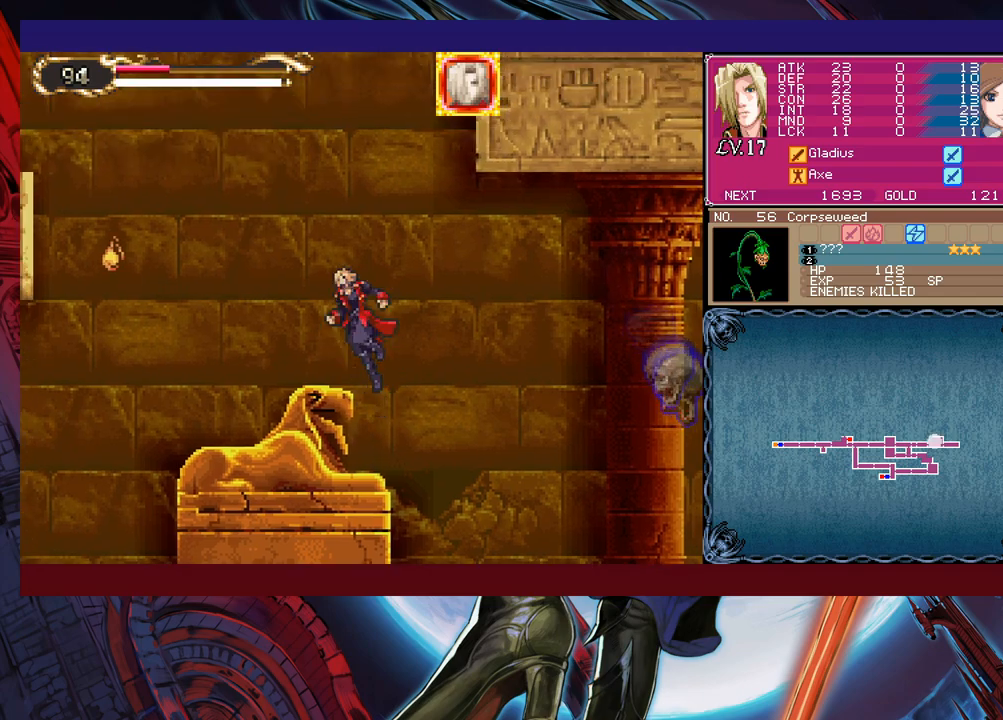
{"buttons": ["B"], "left_stick": "center", "events": [[50, "B", "up"], [133, "A", "down"], [133, "left_stick", "center"], [233, "A", "up"], [383, "B", "down"]]}
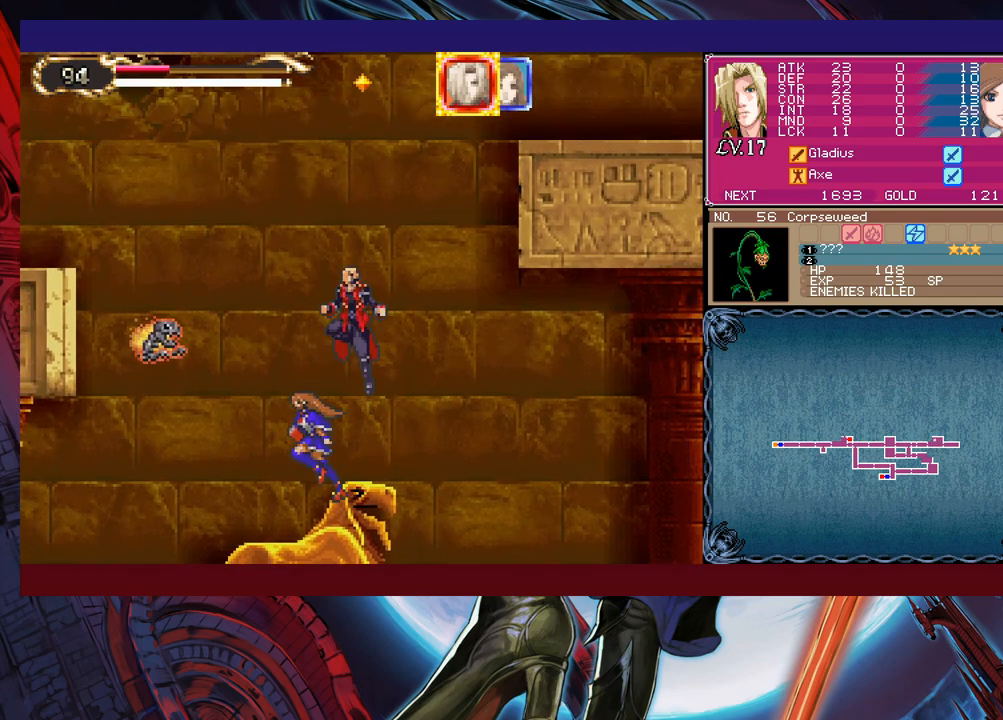
{"buttons": ["A", "B"], "left_stick": "left", "events": [[33, "B", "up"], [83, "B", "down"], [200, "left_stick", "left"], [500, "A", "down"]]}